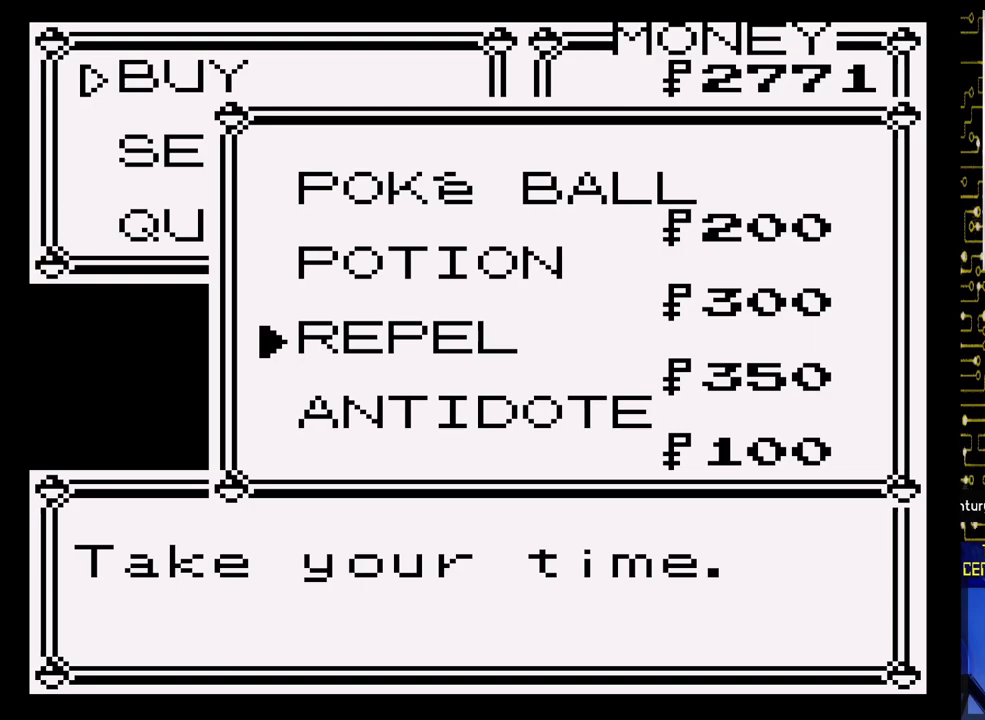
Gameplay with a controller (Nintendo layout); each line is a JSON object with the inputs held at the frame after it. "events" lists button and stick changes between this image and that frame as [ms after this image, input, new state], when the widget could be followed in between. Not read: L3 R3.
{"buttons": [], "events": [[83, "DPAD_DOWN", "down"], [200, "DPAD_DOWN", "up"], [300, "DPAD_DOWN", "down"], [433, "DPAD_DOWN", "up"]]}
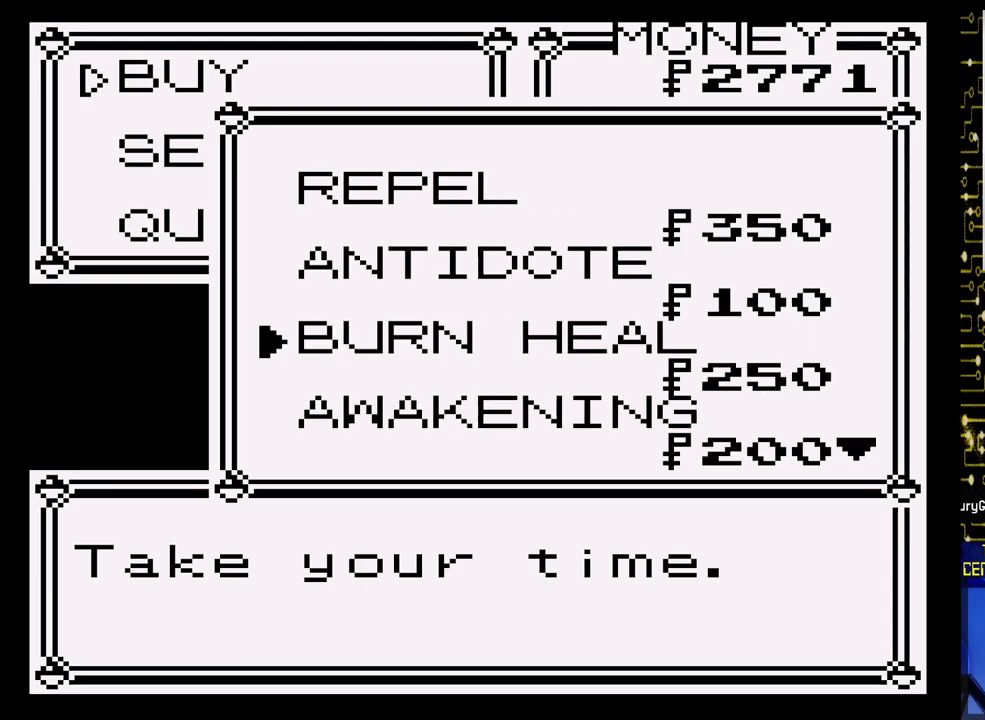
{"buttons": ["DPAD_DOWN"], "events": [[167, "DPAD_DOWN", "down"], [300, "DPAD_DOWN", "up"], [417, "DPAD_DOWN", "down"]]}
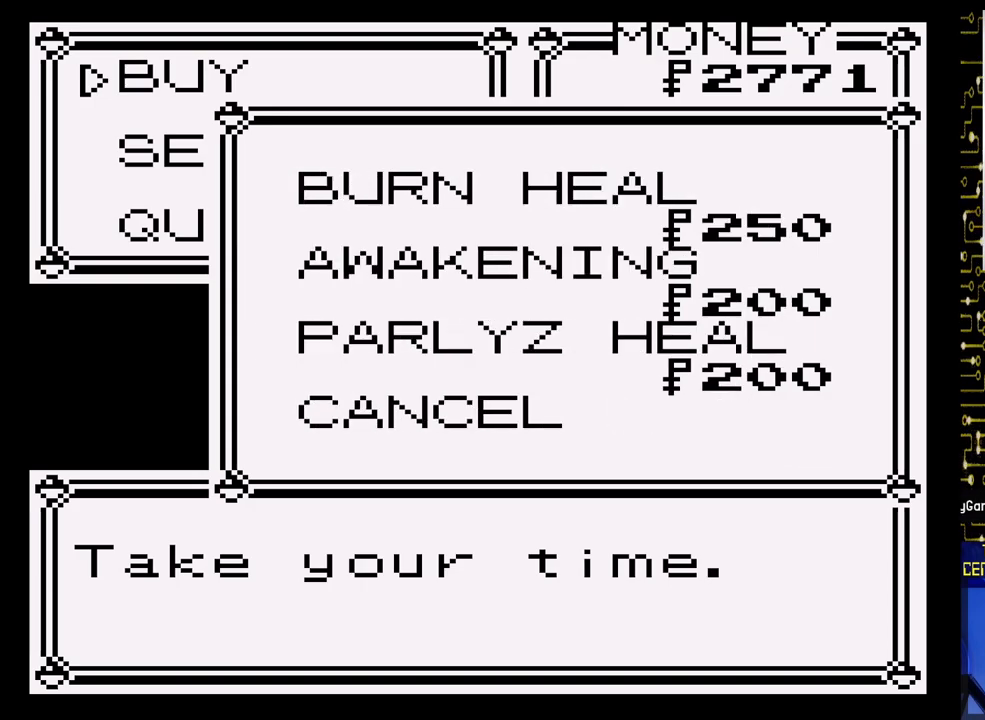
{"buttons": [], "events": [[67, "DPAD_DOWN", "up"], [217, "DPAD_DOWN", "down"], [367, "DPAD_DOWN", "up"]]}
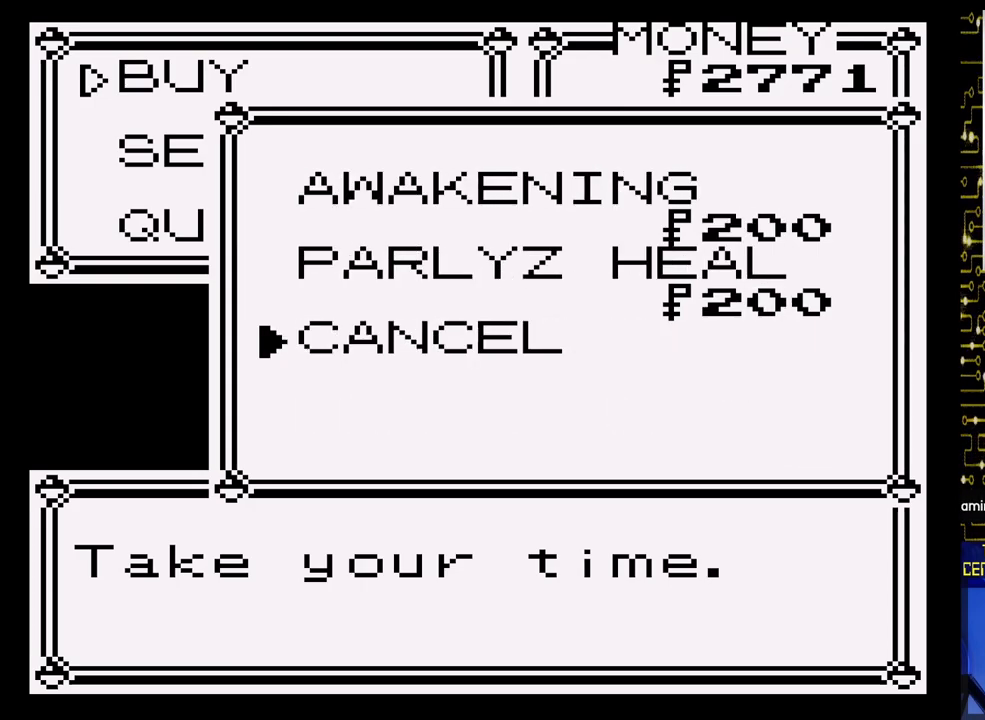
{"buttons": [], "events": [[267, "A", "down"], [417, "A", "up"]]}
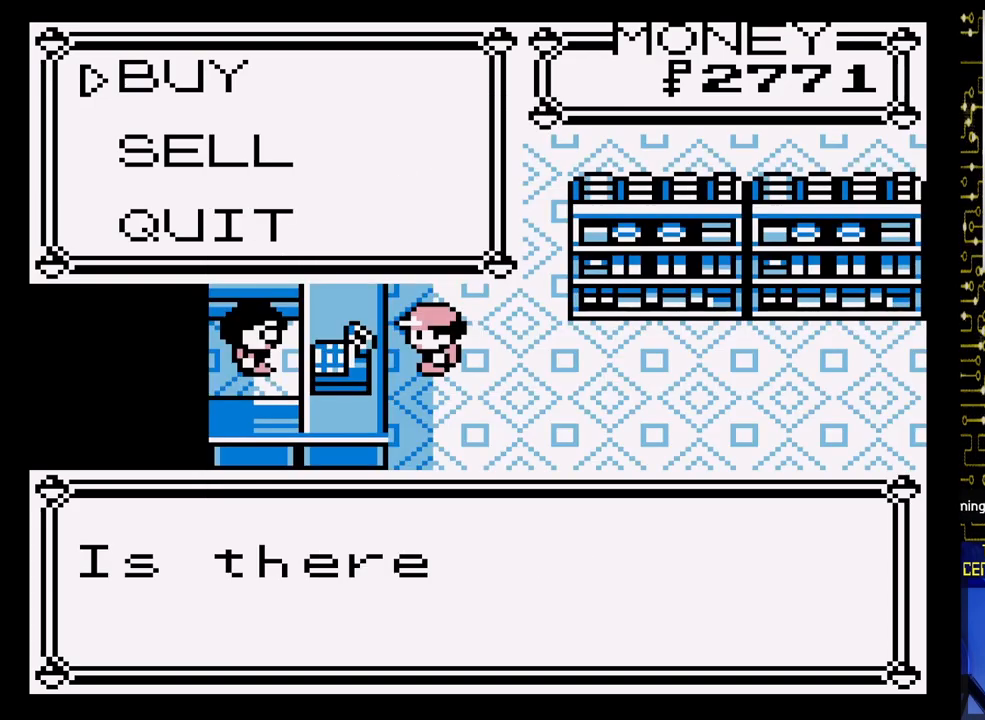
{"buttons": [], "events": []}
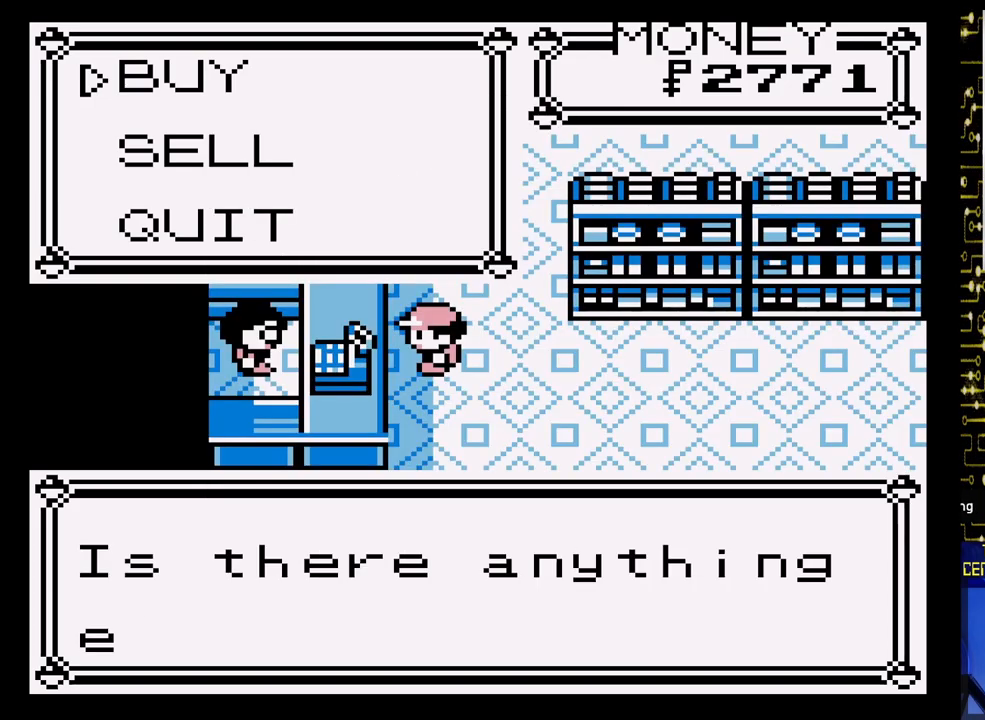
{"buttons": [], "events": []}
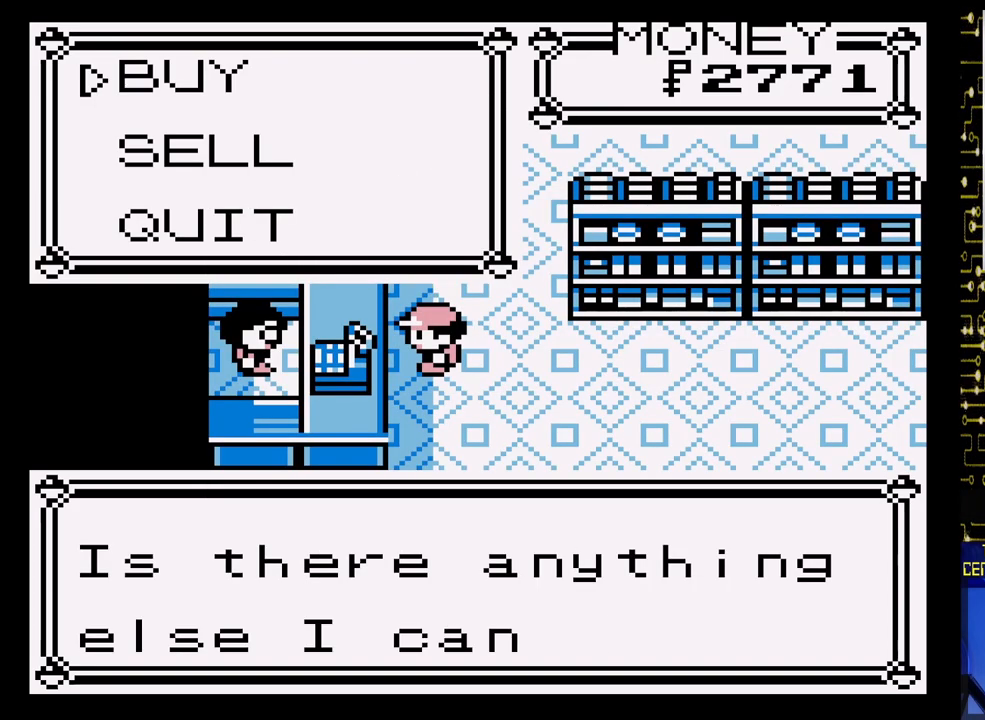
{"buttons": ["DPAD_DOWN"], "events": [[450, "DPAD_DOWN", "down"]]}
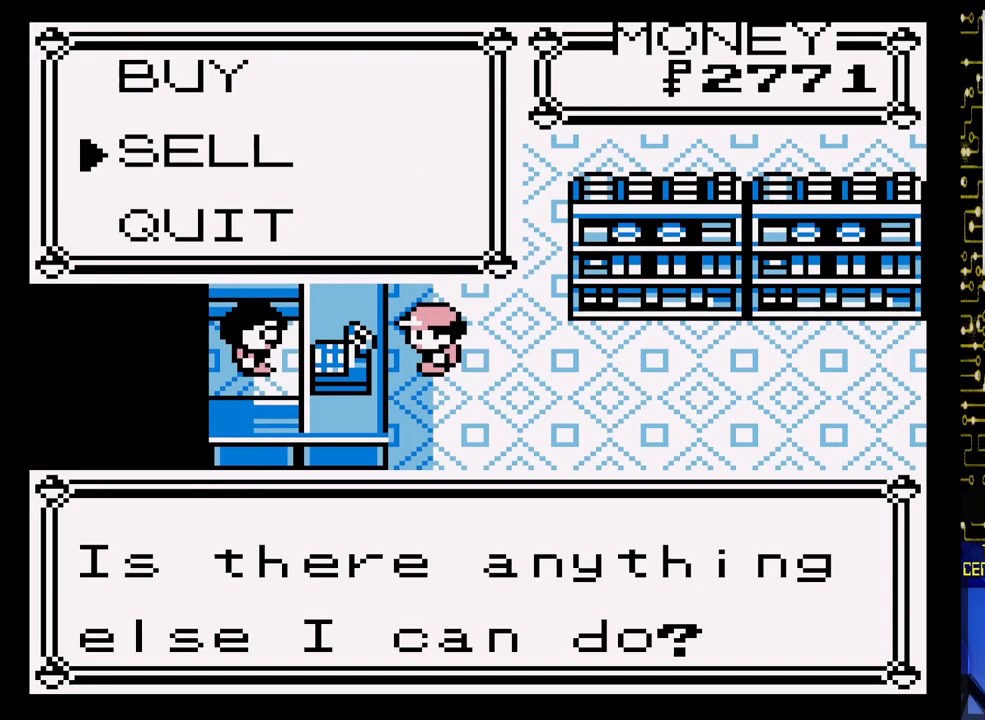
{"buttons": ["A"], "events": [[100, "DPAD_DOWN", "up"], [150, "DPAD_DOWN", "down"], [300, "DPAD_DOWN", "up"], [383, "A", "down"]]}
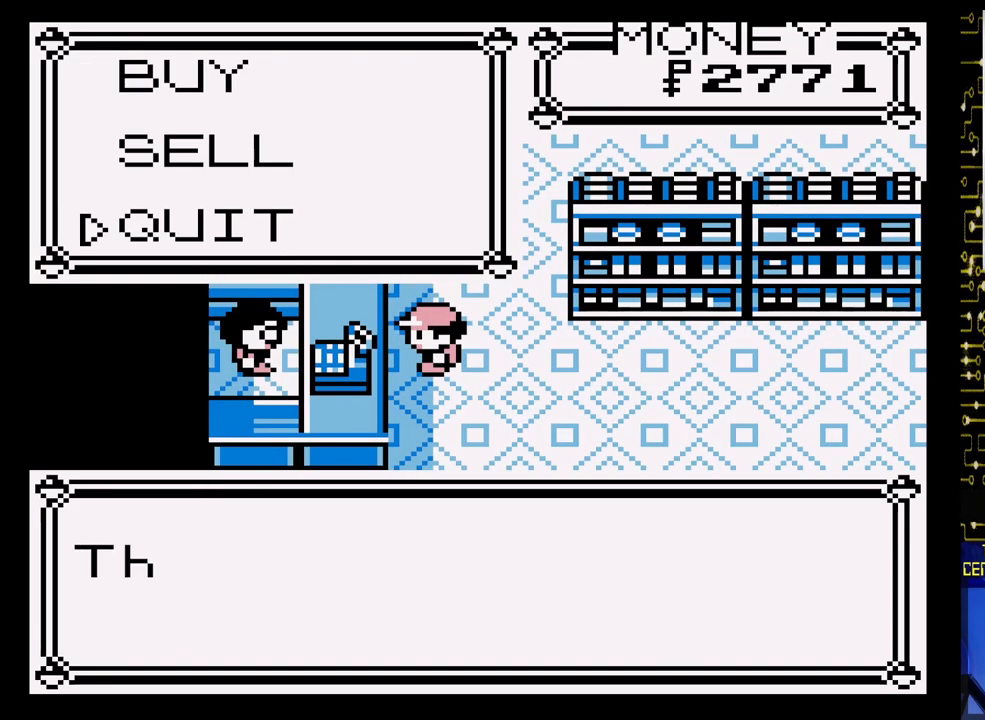
{"buttons": [], "events": [[33, "A", "up"]]}
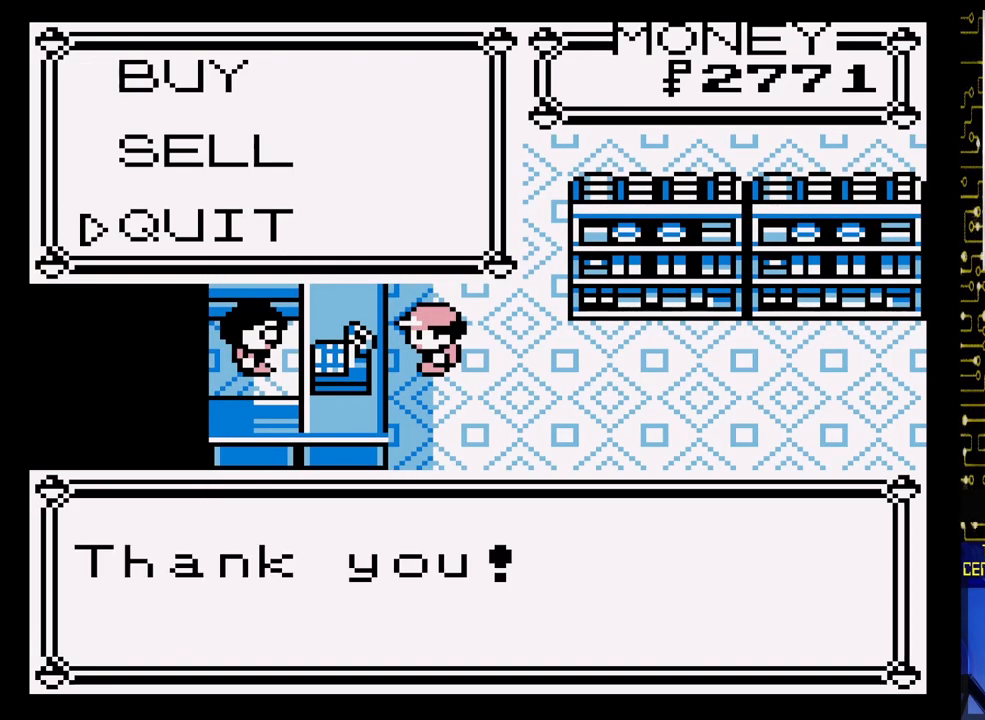
{"buttons": ["DPAD_RIGHT"], "events": [[17, "A", "down"], [217, "A", "up"], [433, "DPAD_RIGHT", "down"]]}
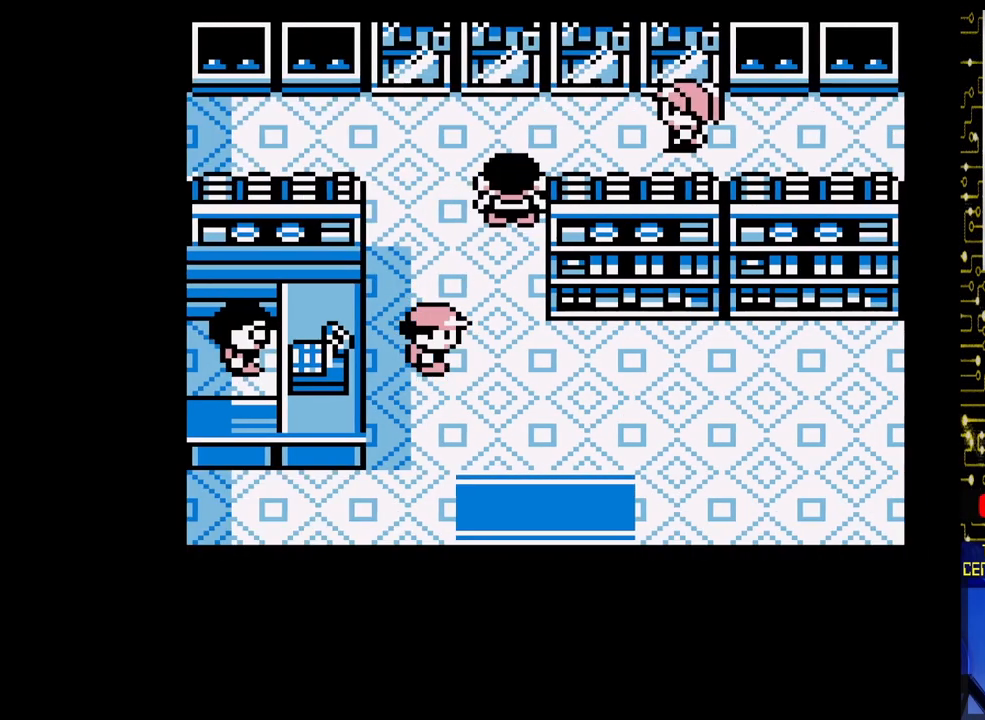
{"buttons": ["DPAD_DOWN"], "events": [[167, "DPAD_DOWN", "down"], [183, "DPAD_RIGHT", "up"]]}
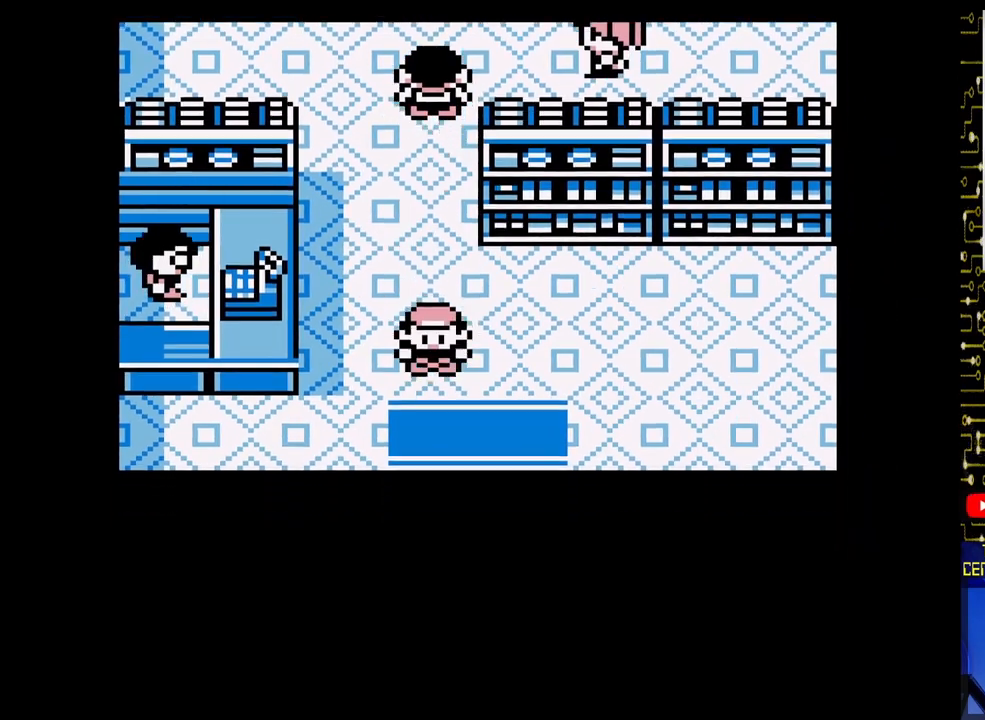
{"buttons": [], "events": [[417, "DPAD_DOWN", "up"]]}
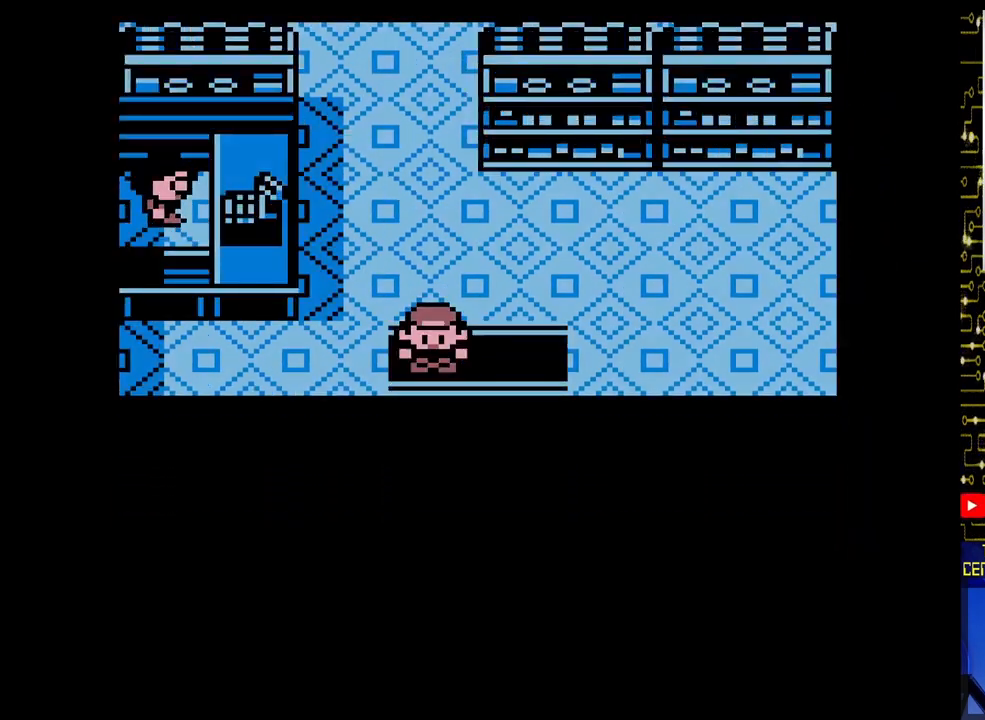
{"buttons": [], "events": []}
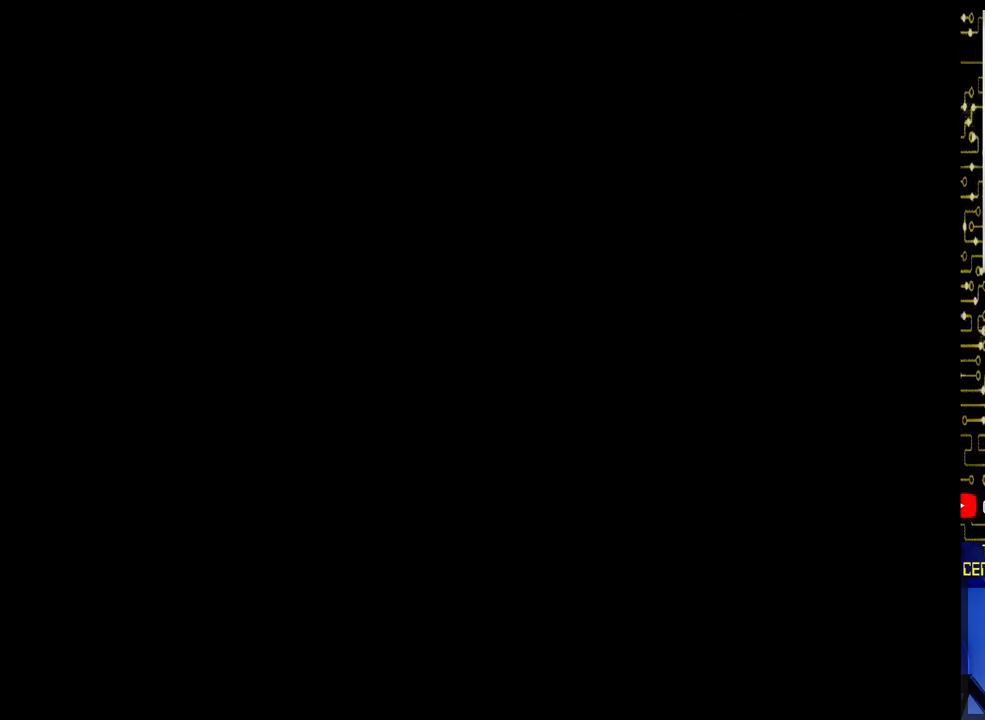
{"buttons": ["DPAD_LEFT"], "events": [[317, "DPAD_LEFT", "down"]]}
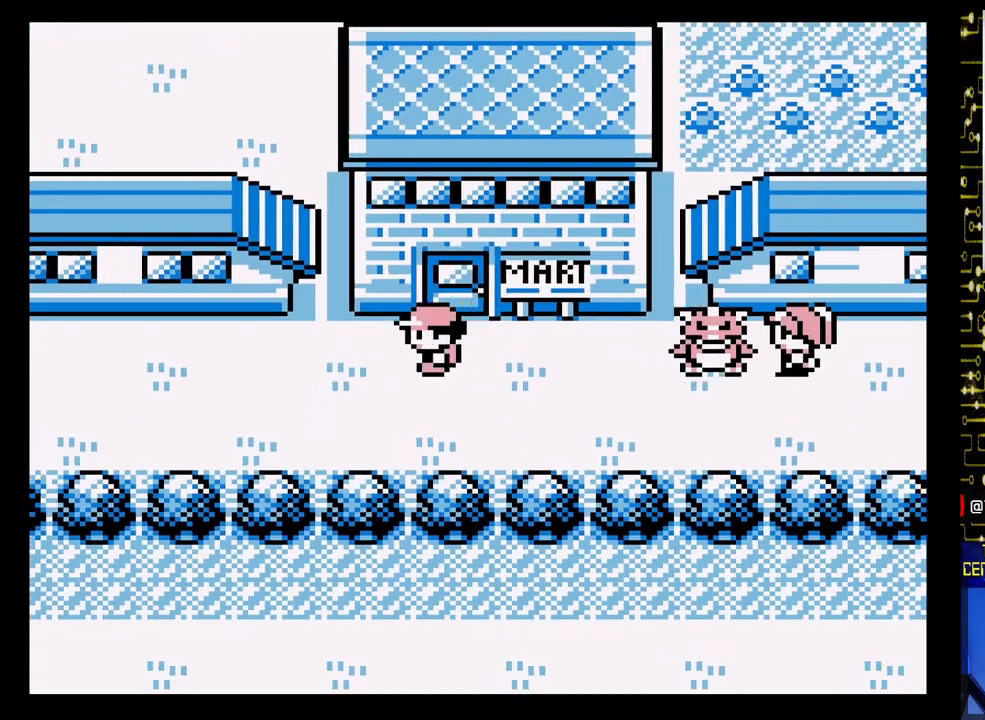
{"buttons": ["DPAD_LEFT"], "events": []}
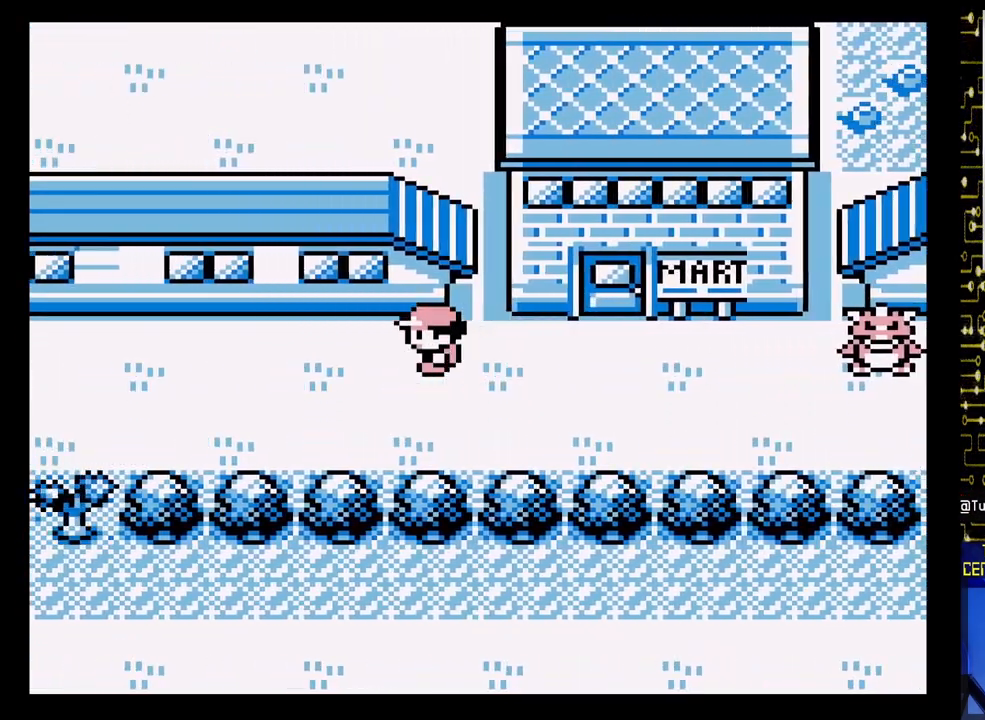
{"buttons": ["DPAD_LEFT"], "events": []}
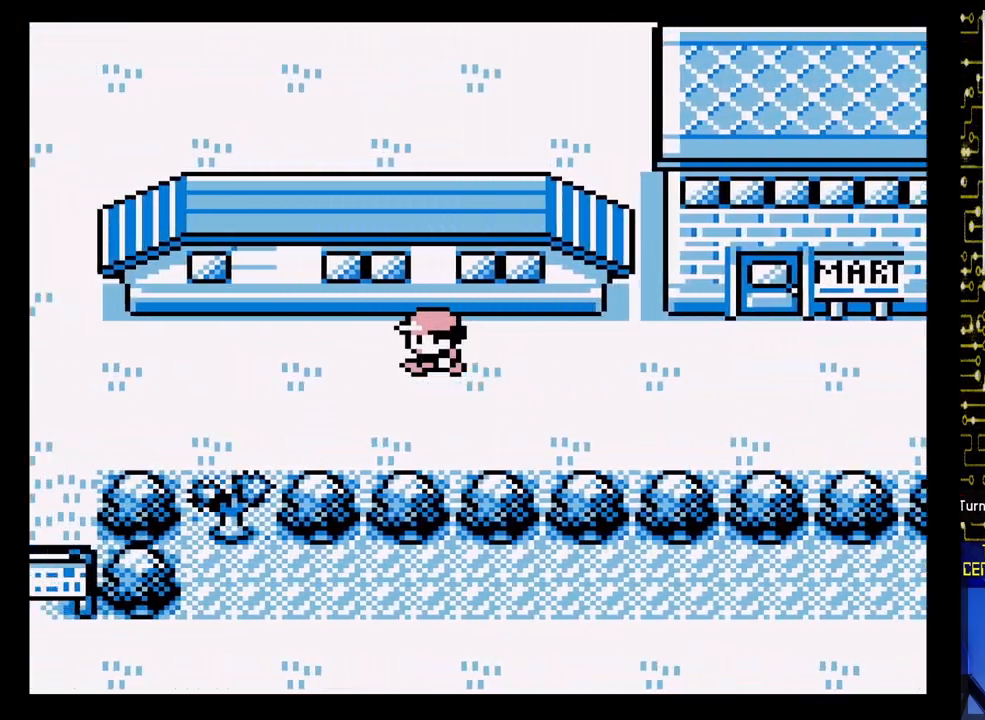
{"buttons": ["DPAD_LEFT"], "events": []}
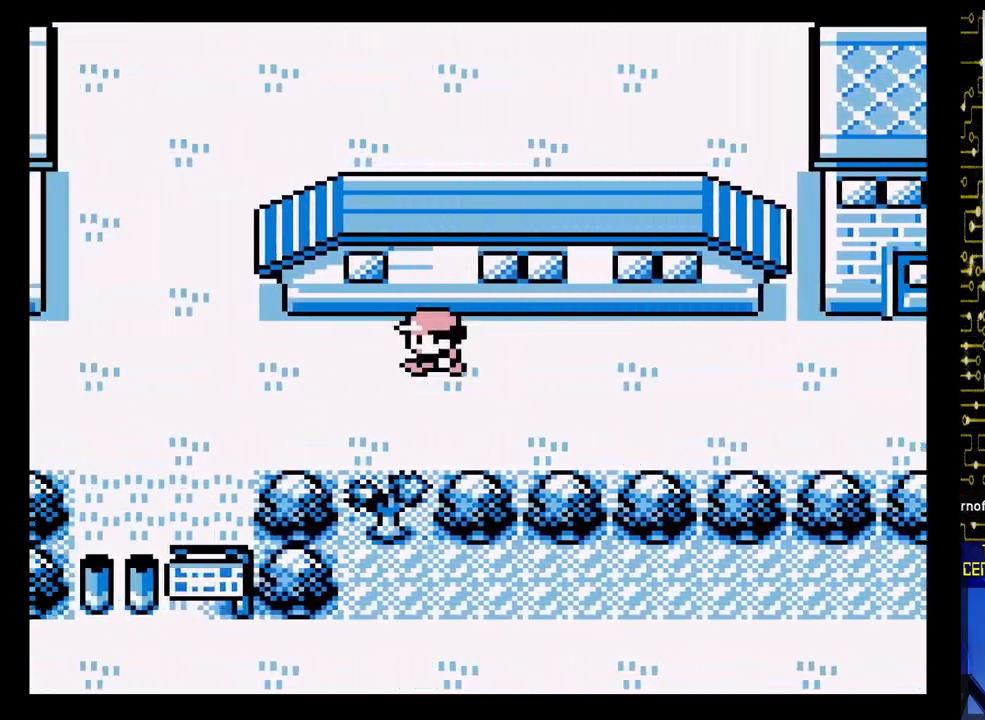
{"buttons": ["DPAD_LEFT"], "events": []}
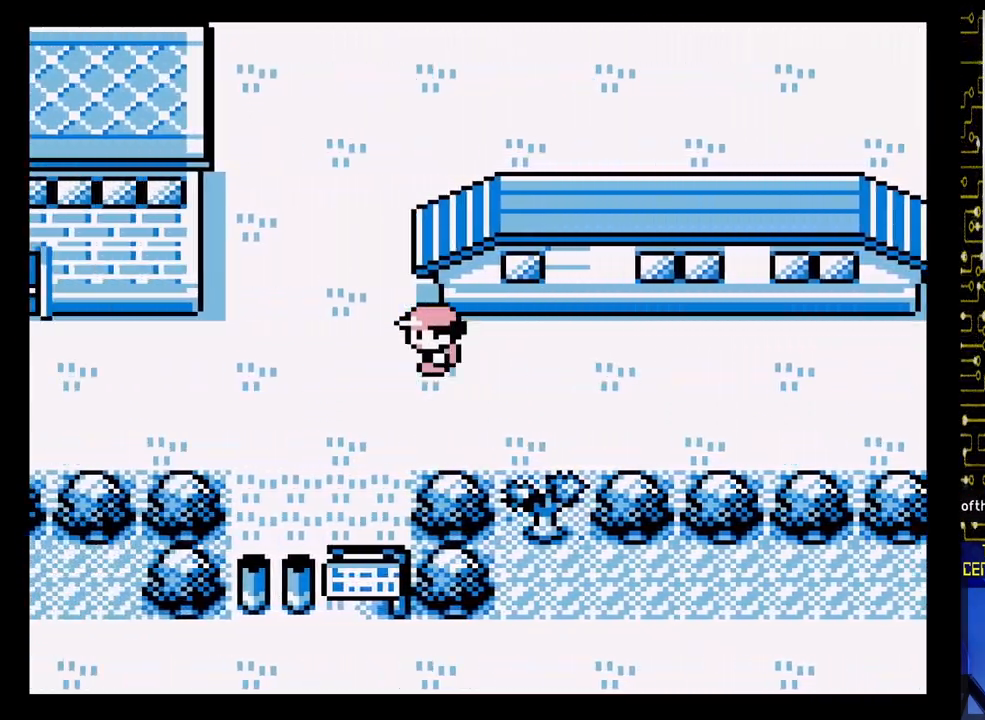
{"buttons": ["DPAD_LEFT"], "events": []}
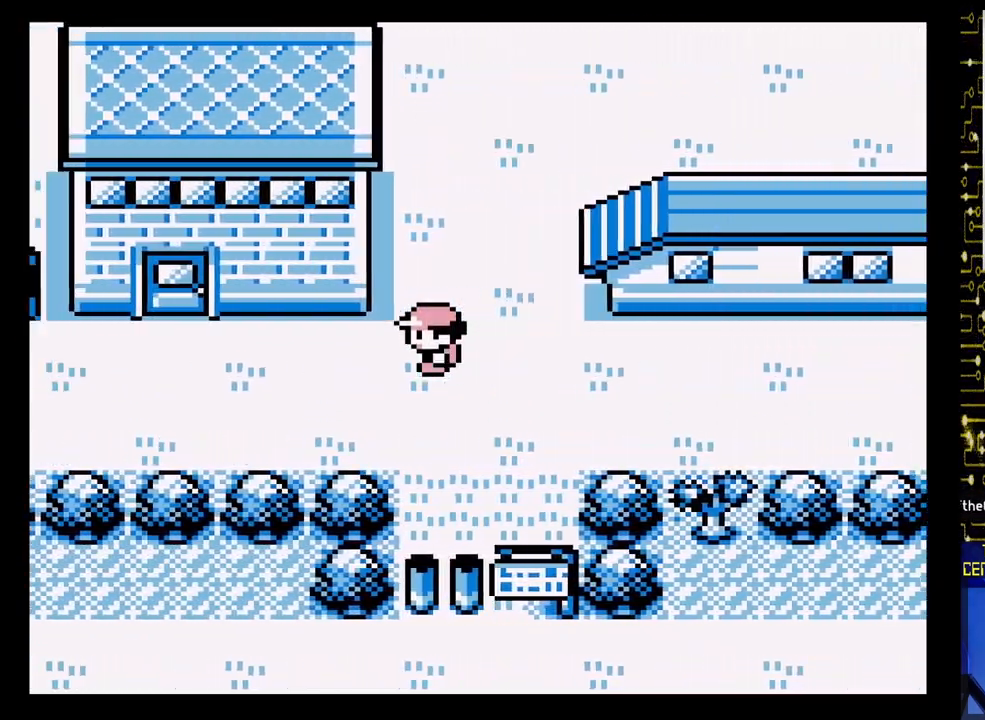
{"buttons": ["DPAD_LEFT"], "events": []}
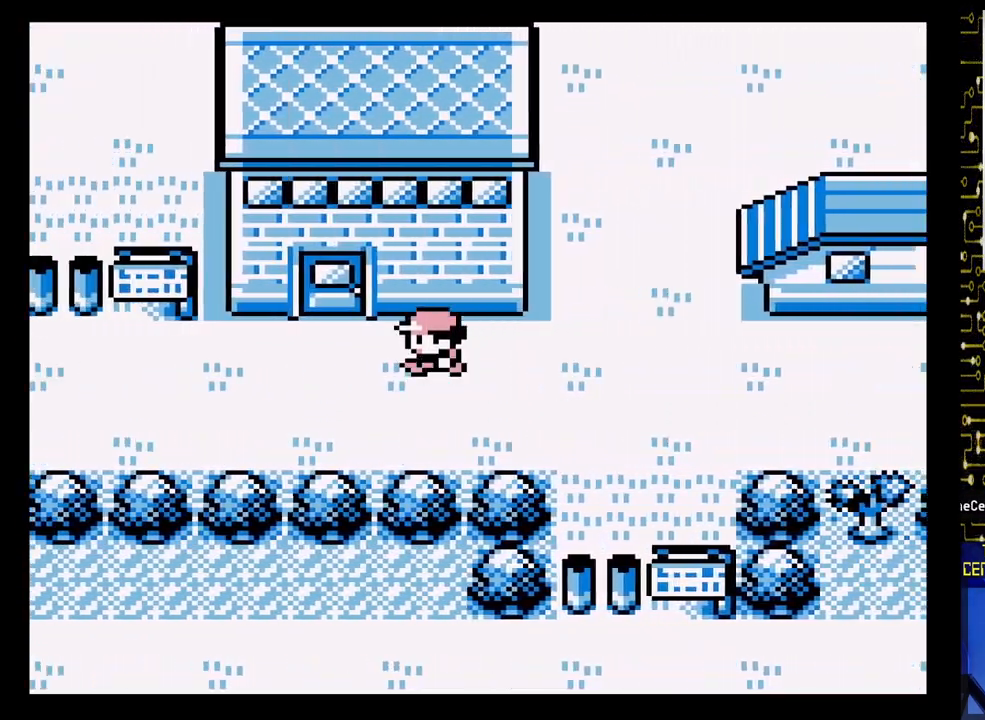
{"buttons": ["DPAD_LEFT"], "events": []}
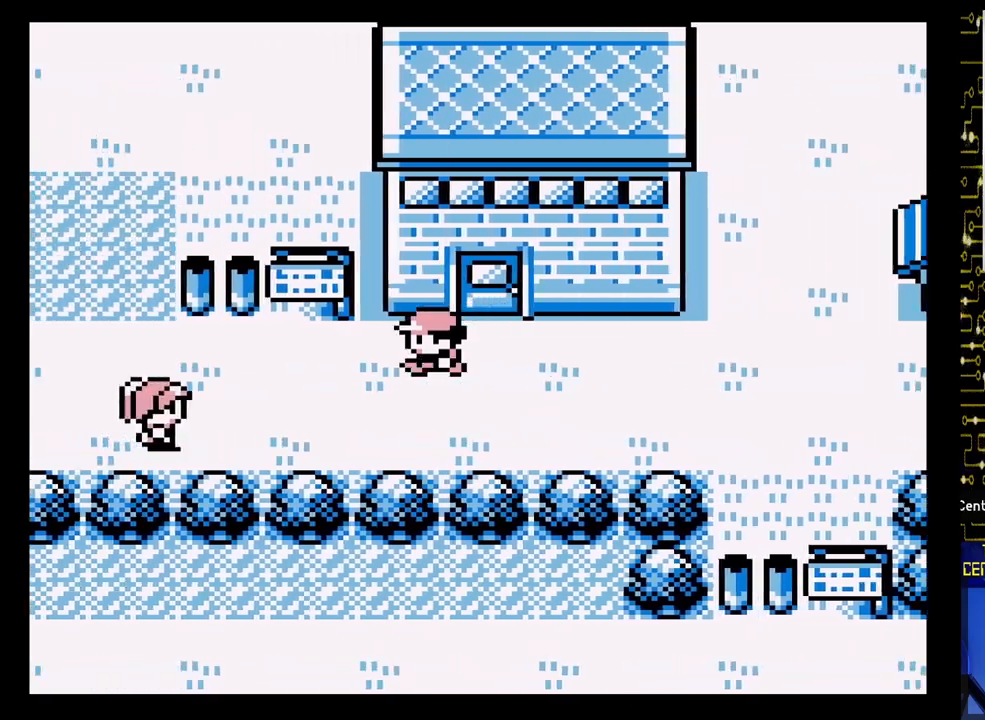
{"buttons": ["DPAD_LEFT"], "events": []}
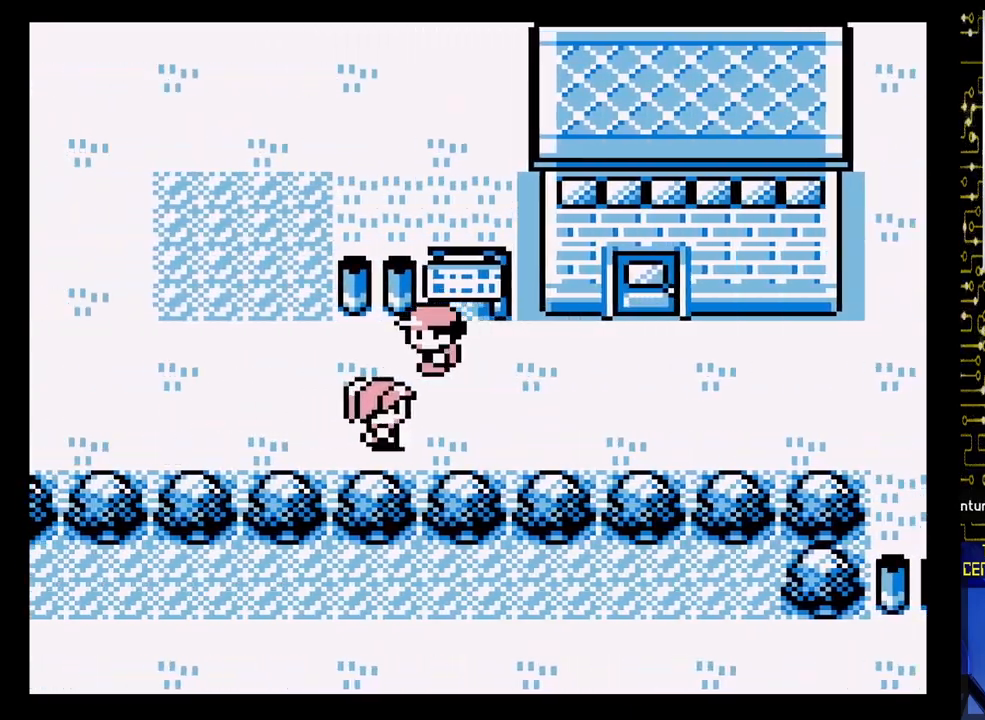
{"buttons": ["DPAD_LEFT"], "events": []}
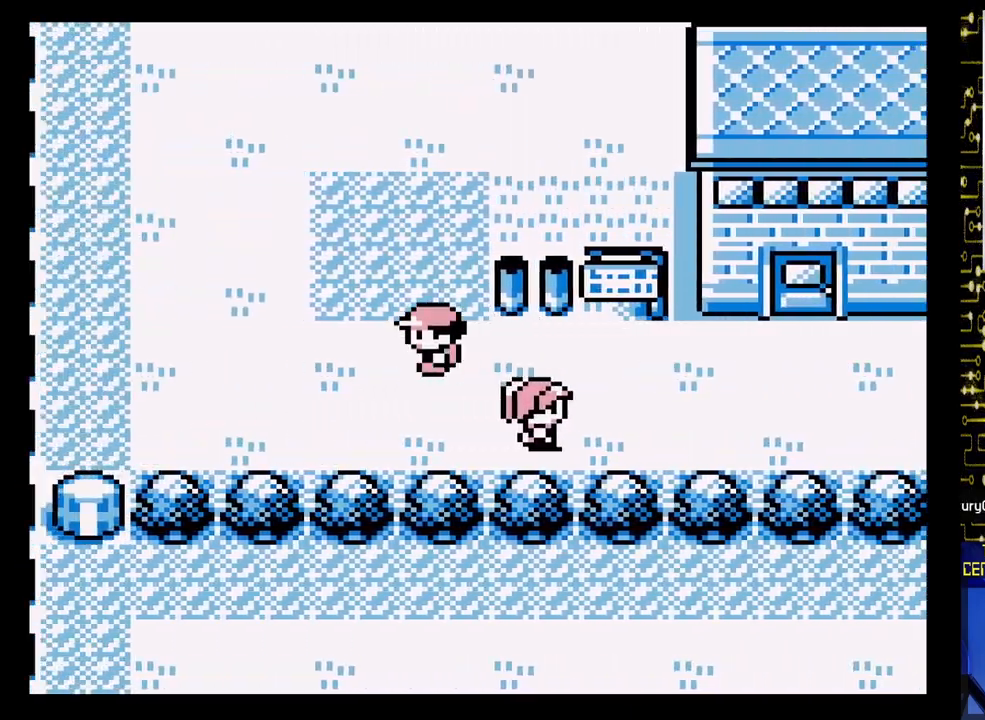
{"buttons": ["DPAD_LEFT"], "events": []}
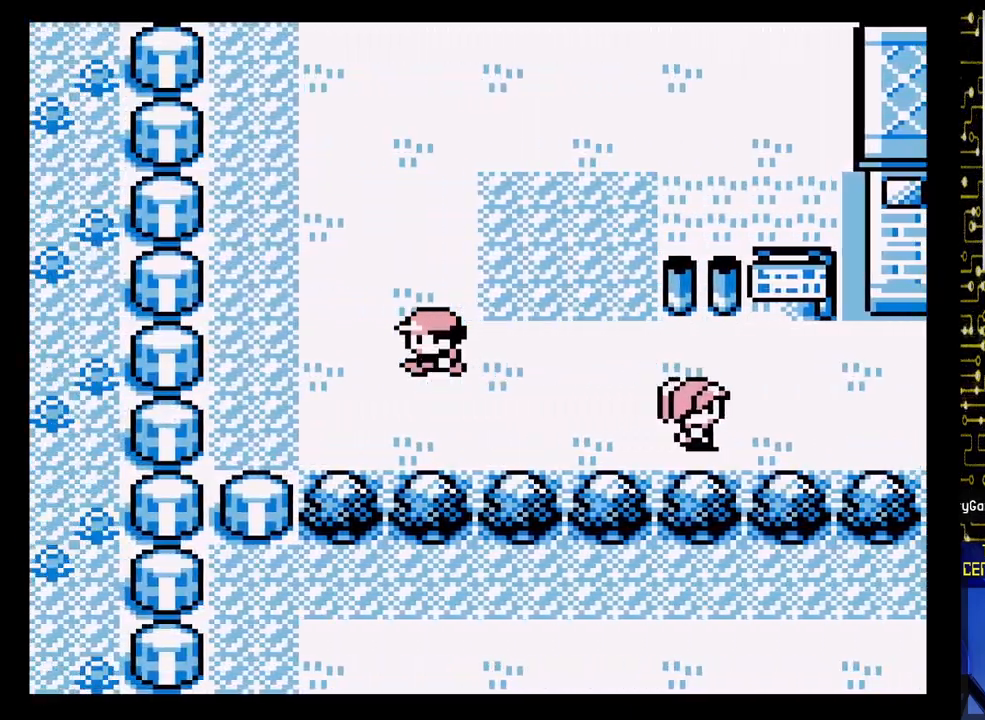
{"buttons": ["DPAD_UP"], "events": [[183, "DPAD_UP", "down"], [233, "DPAD_LEFT", "up"]]}
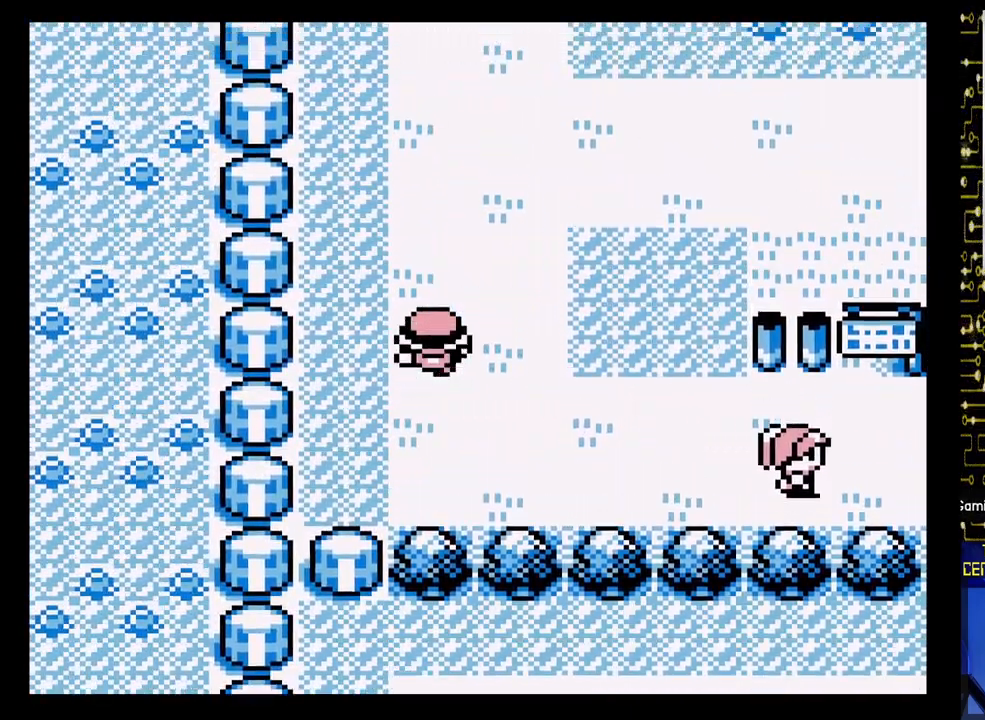
{"buttons": ["DPAD_UP"], "events": []}
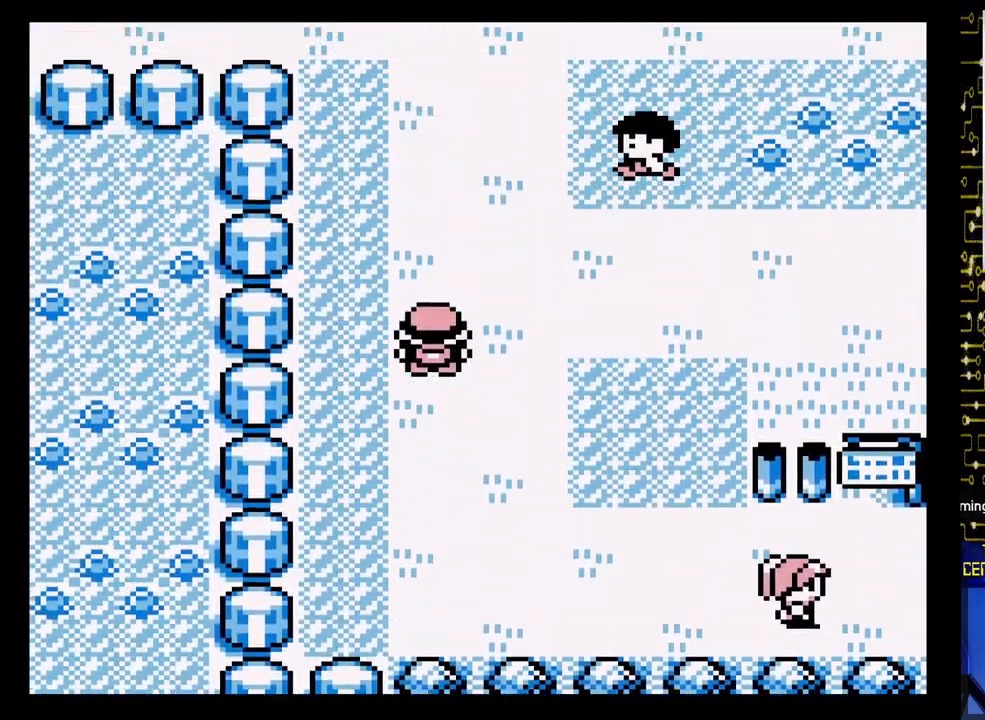
{"buttons": ["DPAD_UP"], "events": []}
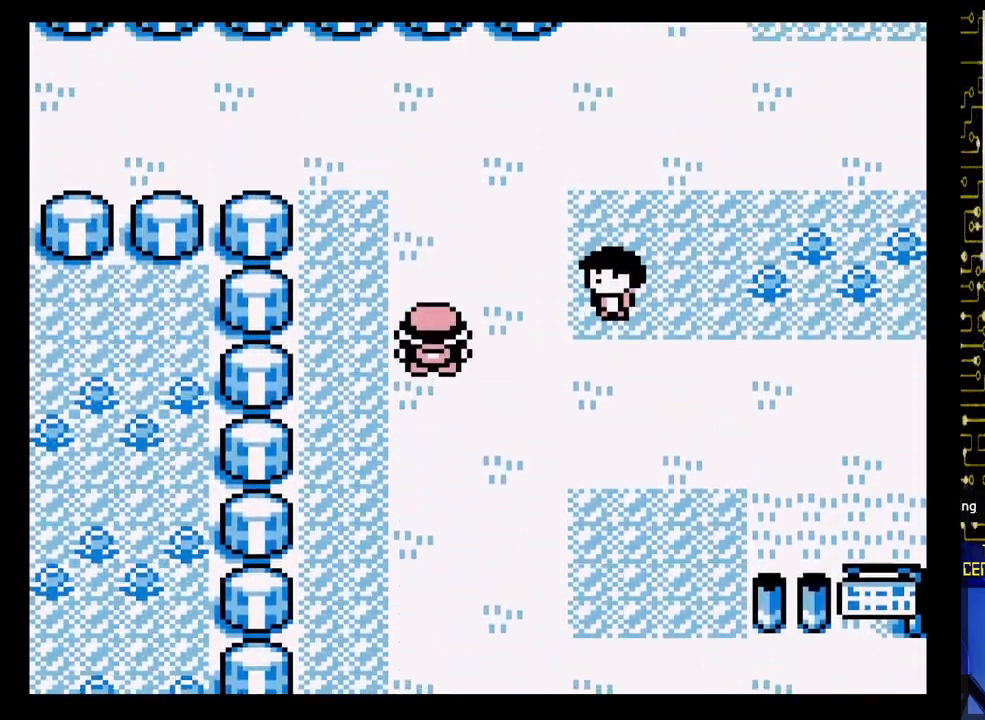
{"buttons": ["DPAD_UP"], "events": []}
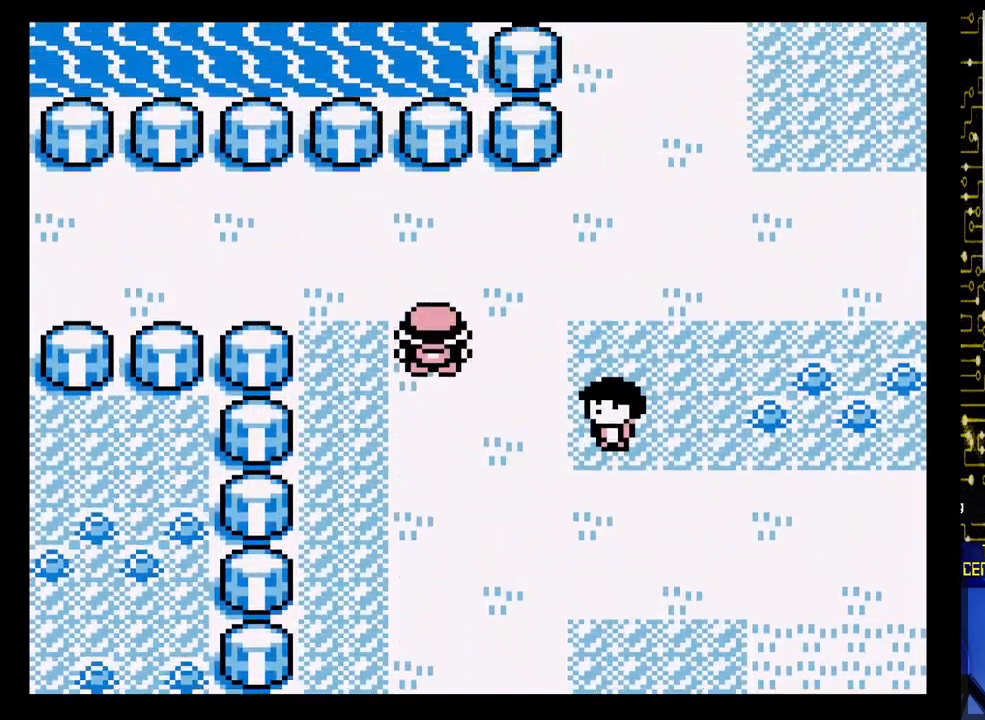
{"buttons": ["DPAD_LEFT"], "events": [[200, "DPAD_LEFT", "down"], [217, "DPAD_UP", "up"]]}
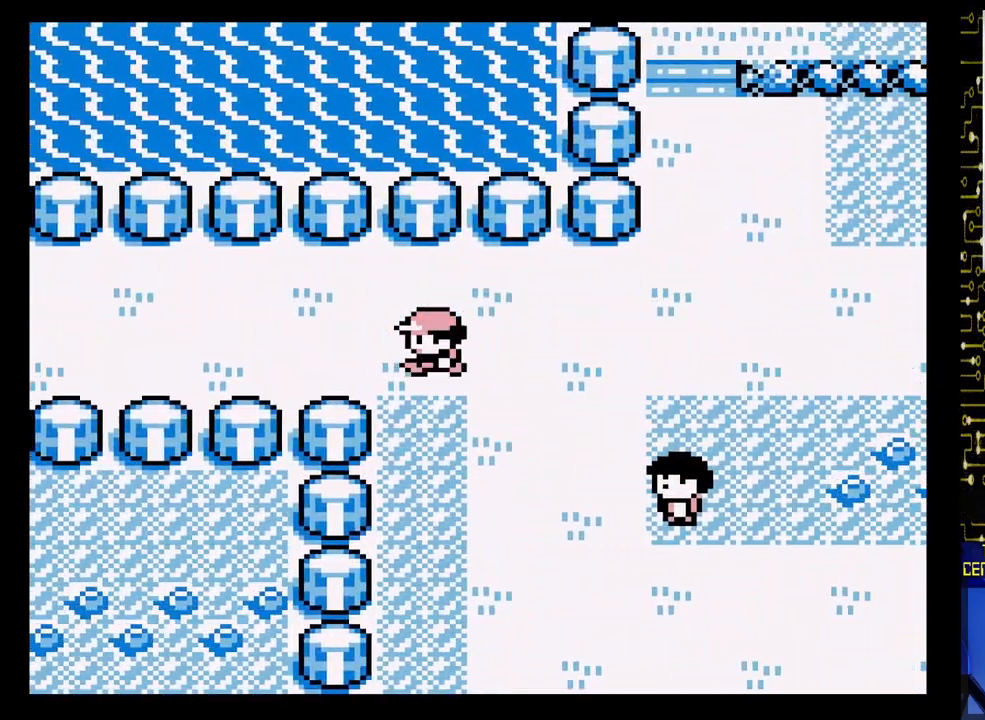
{"buttons": ["DPAD_LEFT"], "events": []}